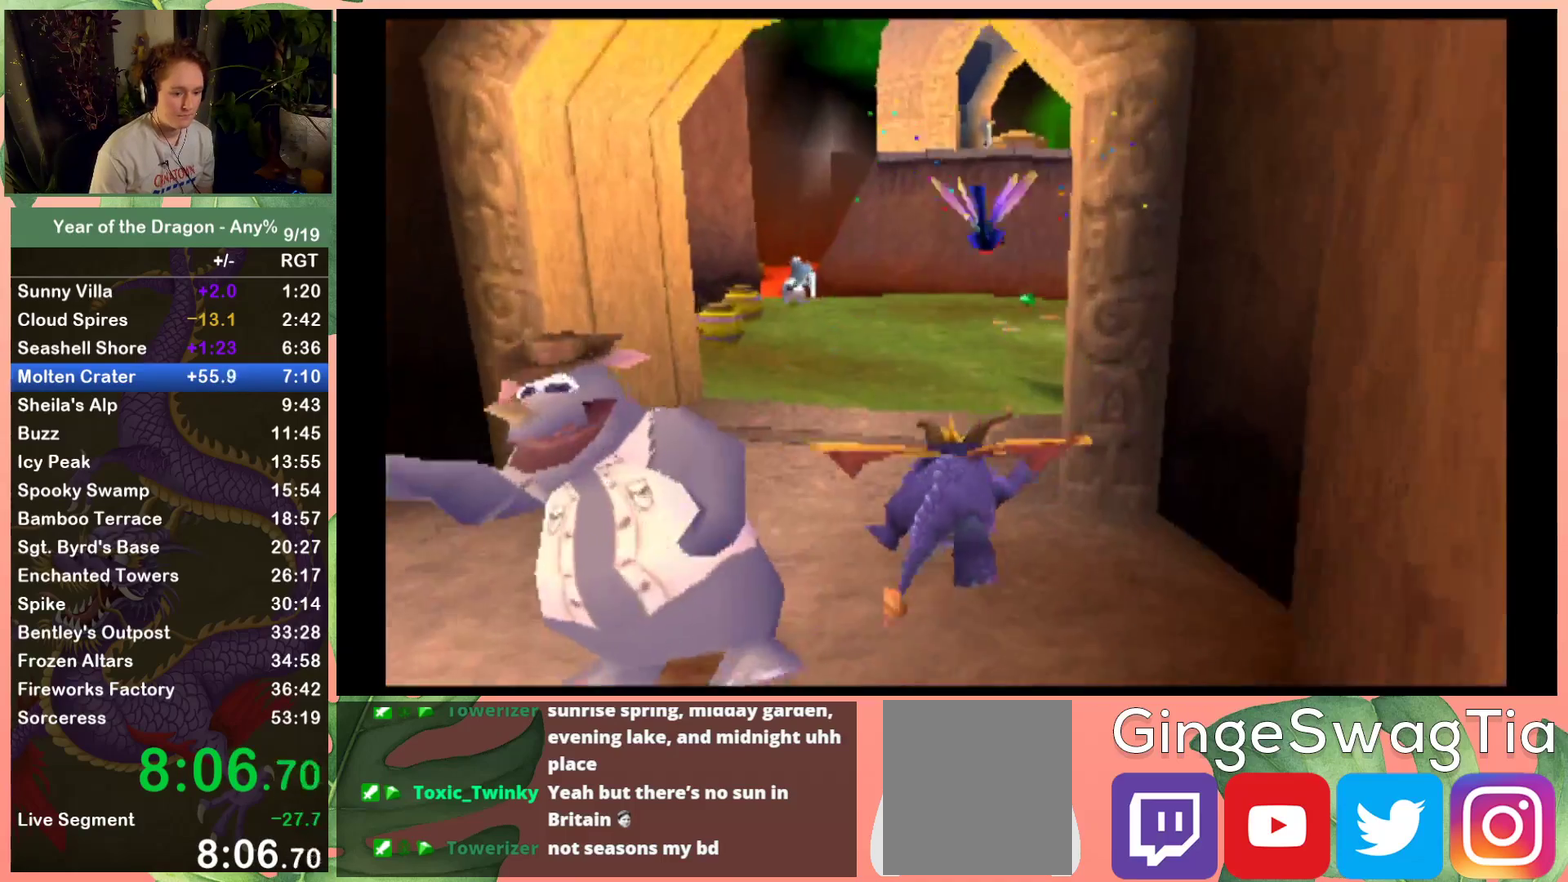
Gameplay with a controller (Xbox layout); each line is a JSON object with the inputs held at the frame after it. "events" lists button and stick changes between this image and that frame as [ms after this image, input, new state], when the widget could be followed in between. This document gives stick clicks only as held states, not as events.
{"buttons": ["X", "DPAD_RIGHT"], "left_stick": "center", "right_stick": "center", "events": [[500, "DPAD_RIGHT", "down"]]}
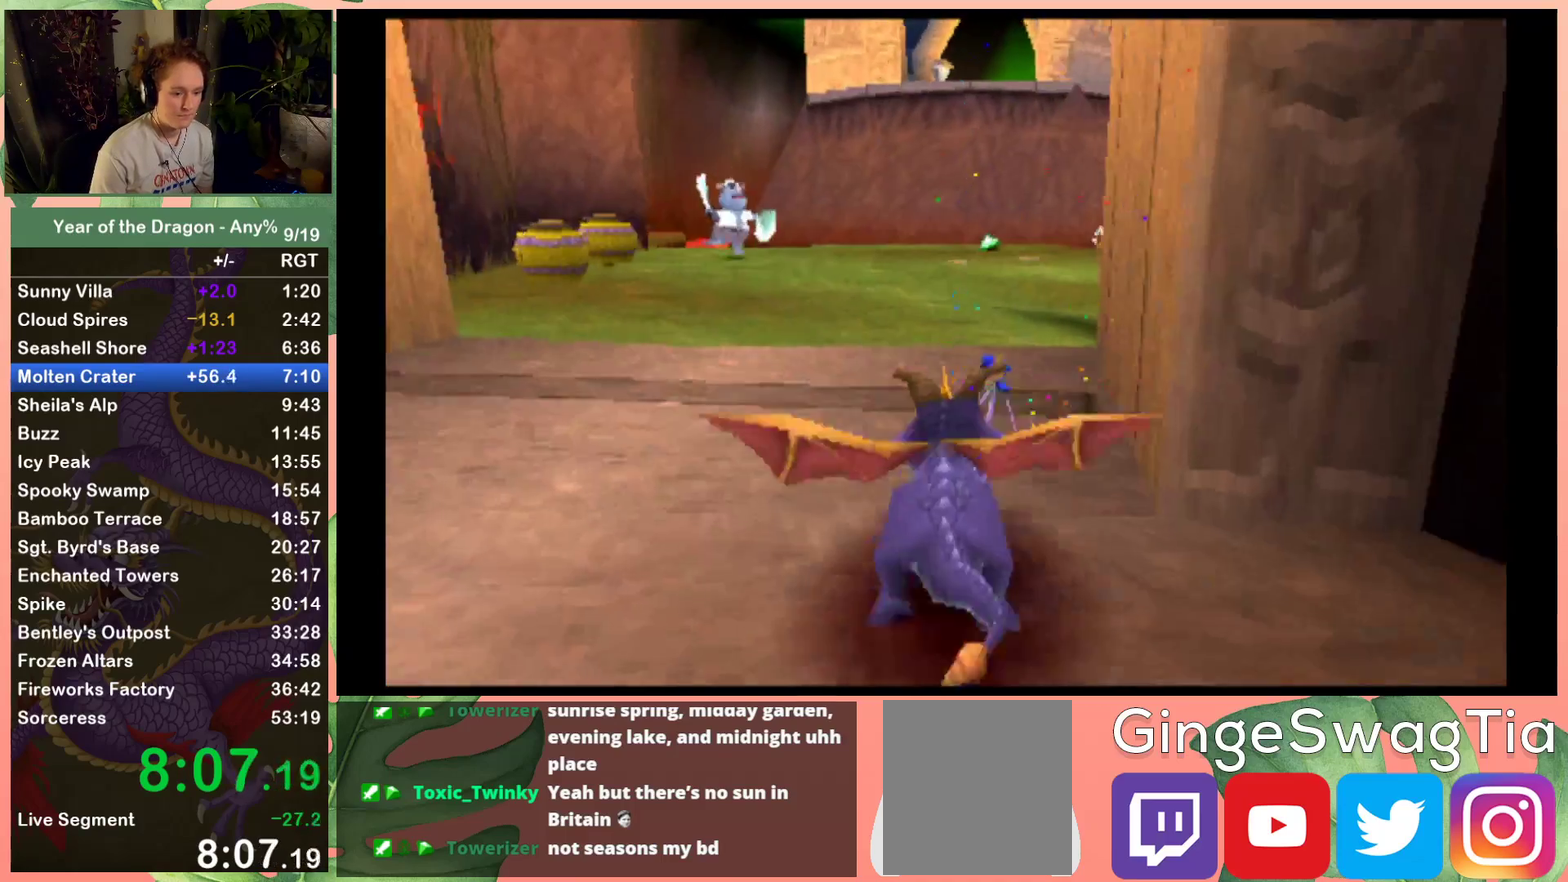
{"buttons": ["X"], "left_stick": "center", "right_stick": "center", "events": [[133, "DPAD_RIGHT", "up"], [267, "DPAD_RIGHT", "down"], [434, "DPAD_RIGHT", "up"]]}
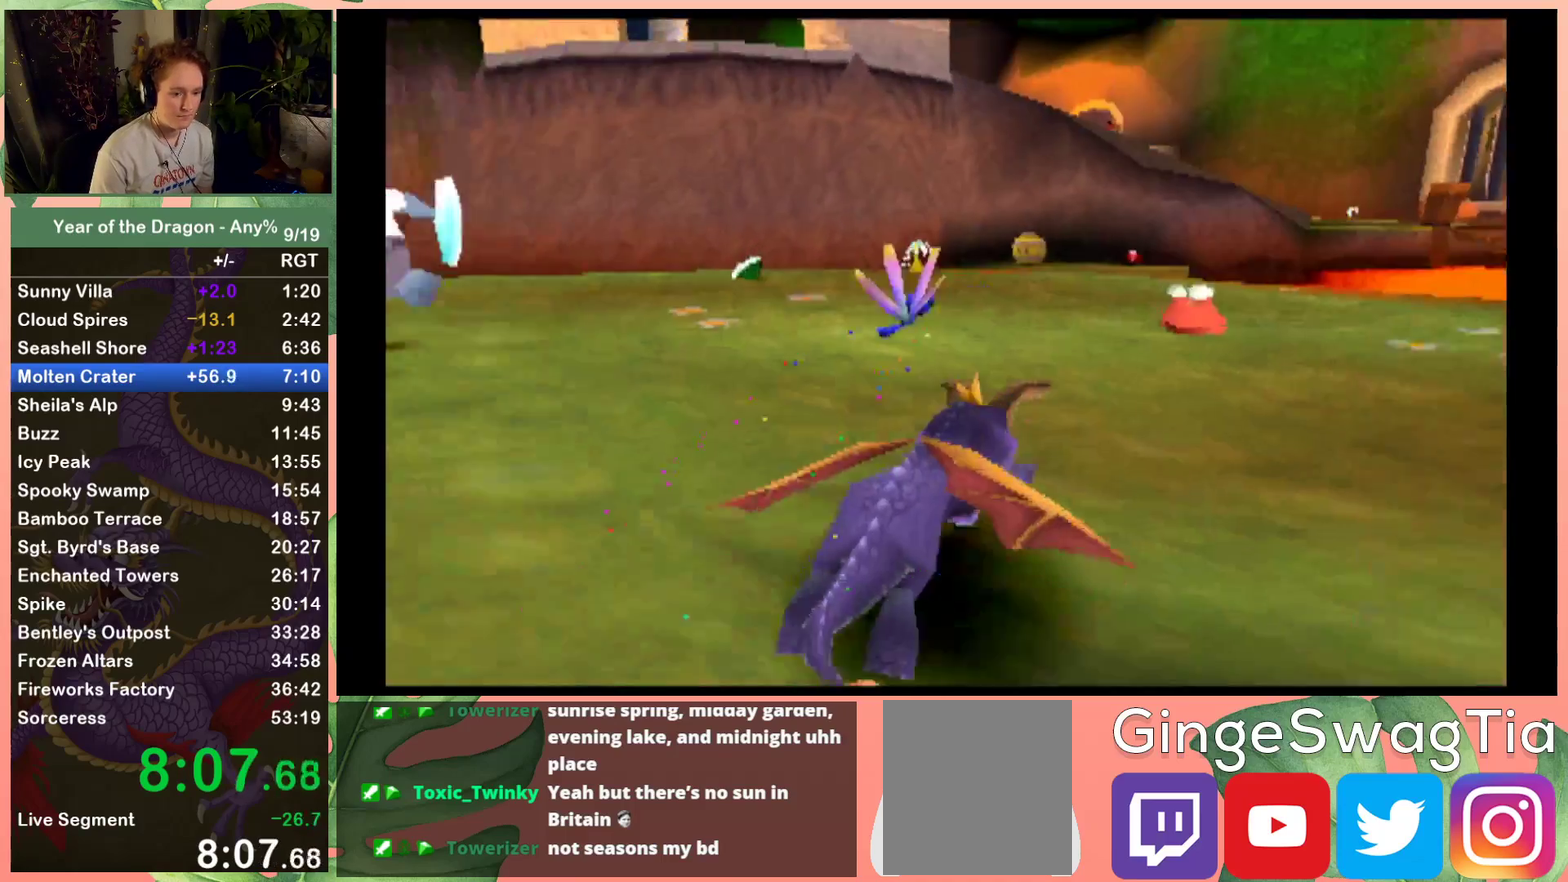
{"buttons": ["X"], "left_stick": "center", "right_stick": "center", "events": [[266, "DPAD_RIGHT", "down"], [400, "DPAD_RIGHT", "up"]]}
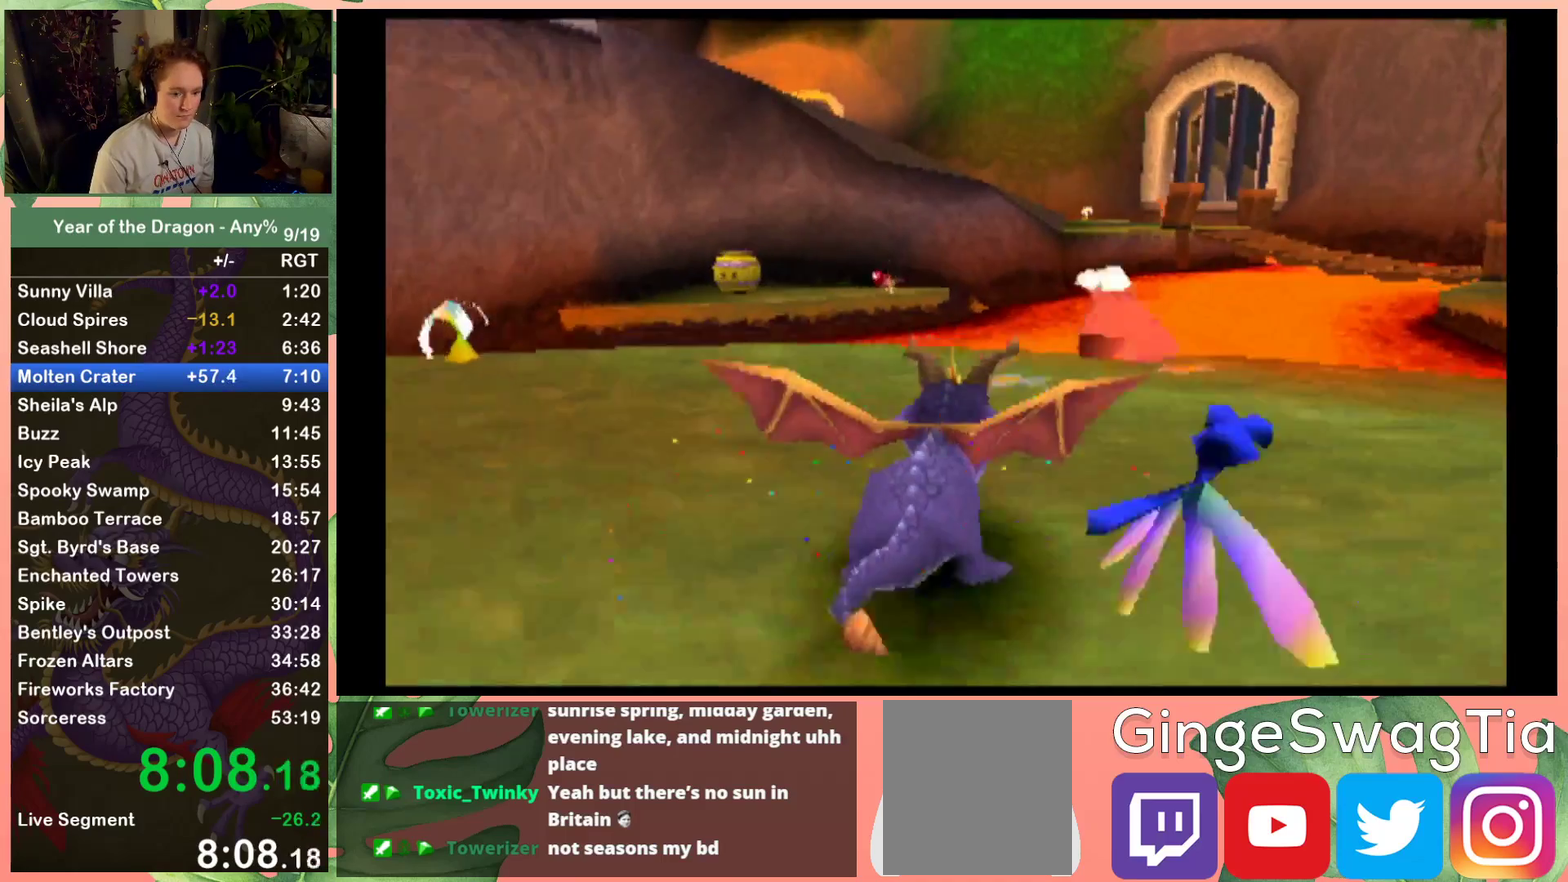
{"buttons": ["A", "DPAD_UP"], "left_stick": "center", "right_stick": "center", "events": [[33, "DPAD_UP", "down"], [67, "DPAD_LEFT", "down"], [234, "DPAD_LEFT", "up"], [267, "X", "up"], [300, "A", "down"]]}
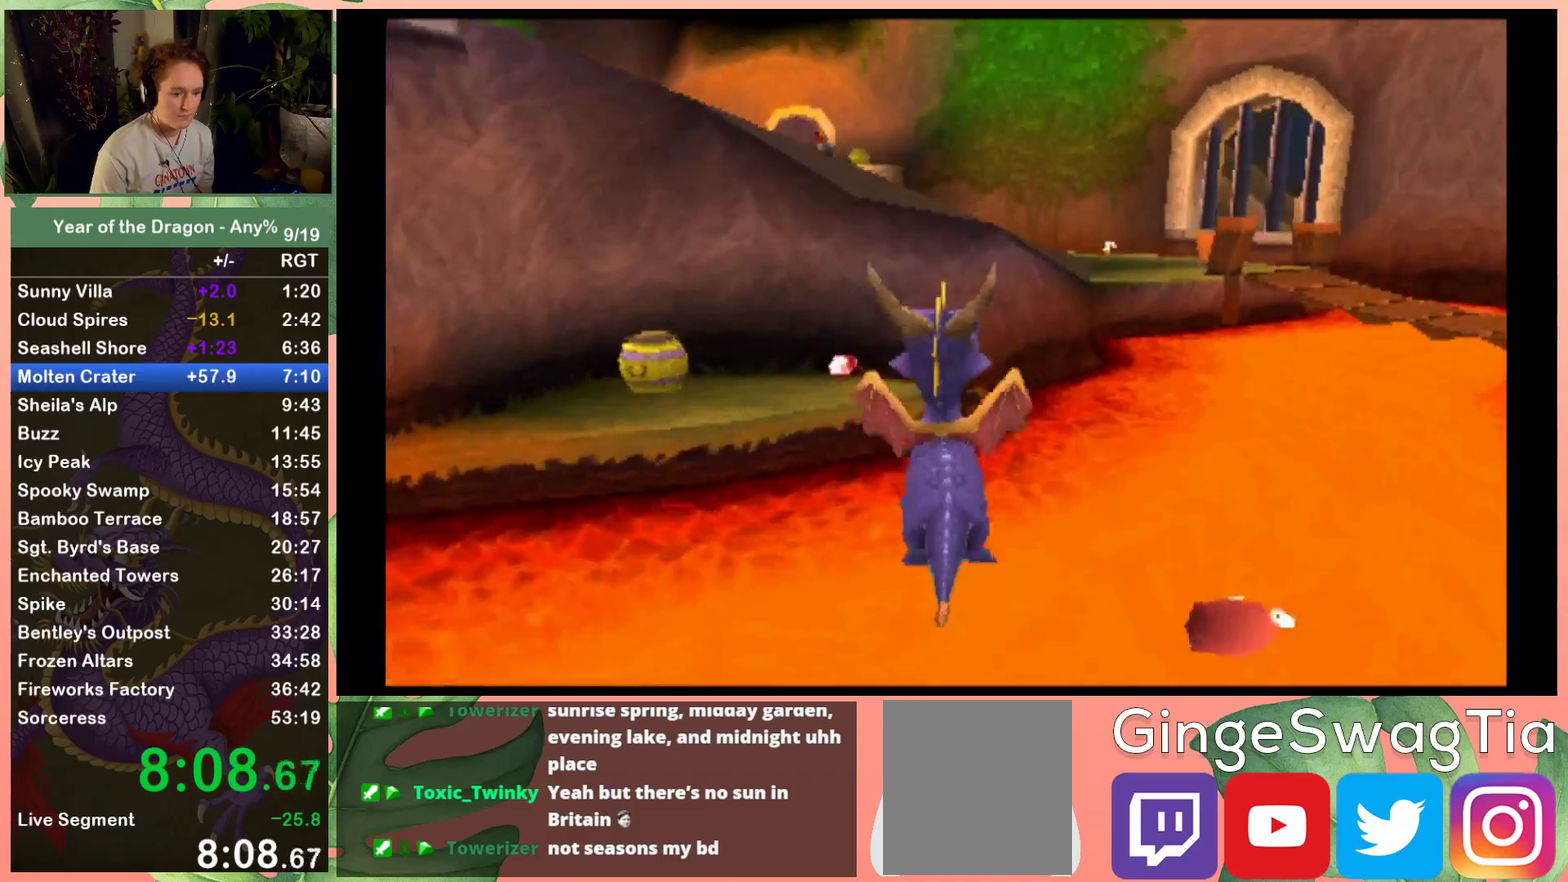
{"buttons": ["A", "DPAD_UP"], "left_stick": "center", "right_stick": "center", "events": [[201, "A", "up"], [301, "A", "down"]]}
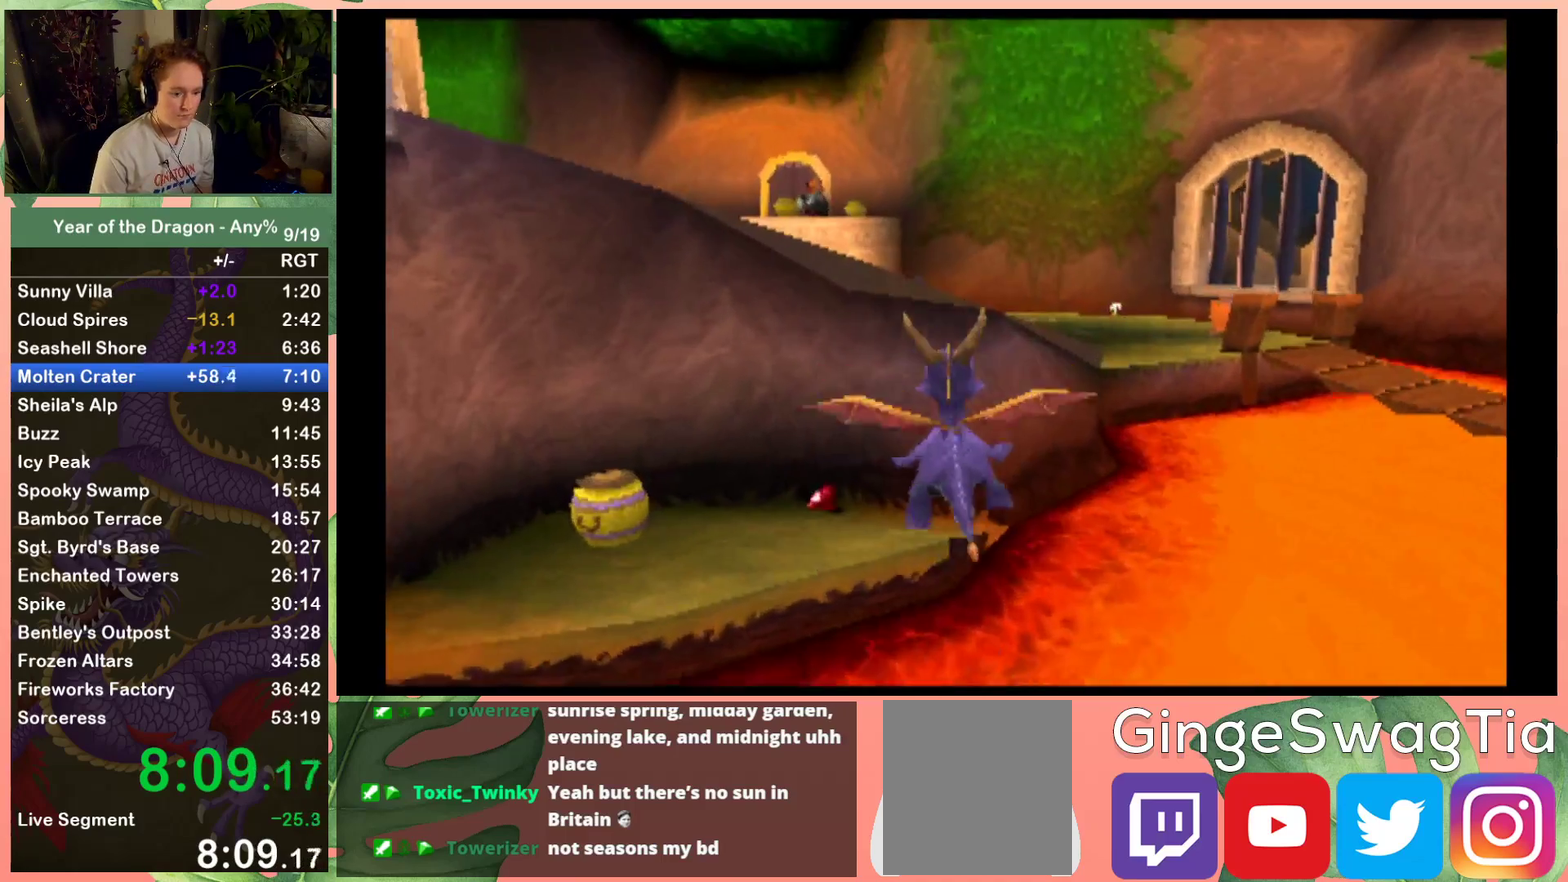
{"buttons": ["A", "DPAD_UP"], "left_stick": "center", "right_stick": "center", "events": [[167, "DPAD_LEFT", "down"], [267, "DPAD_LEFT", "up"]]}
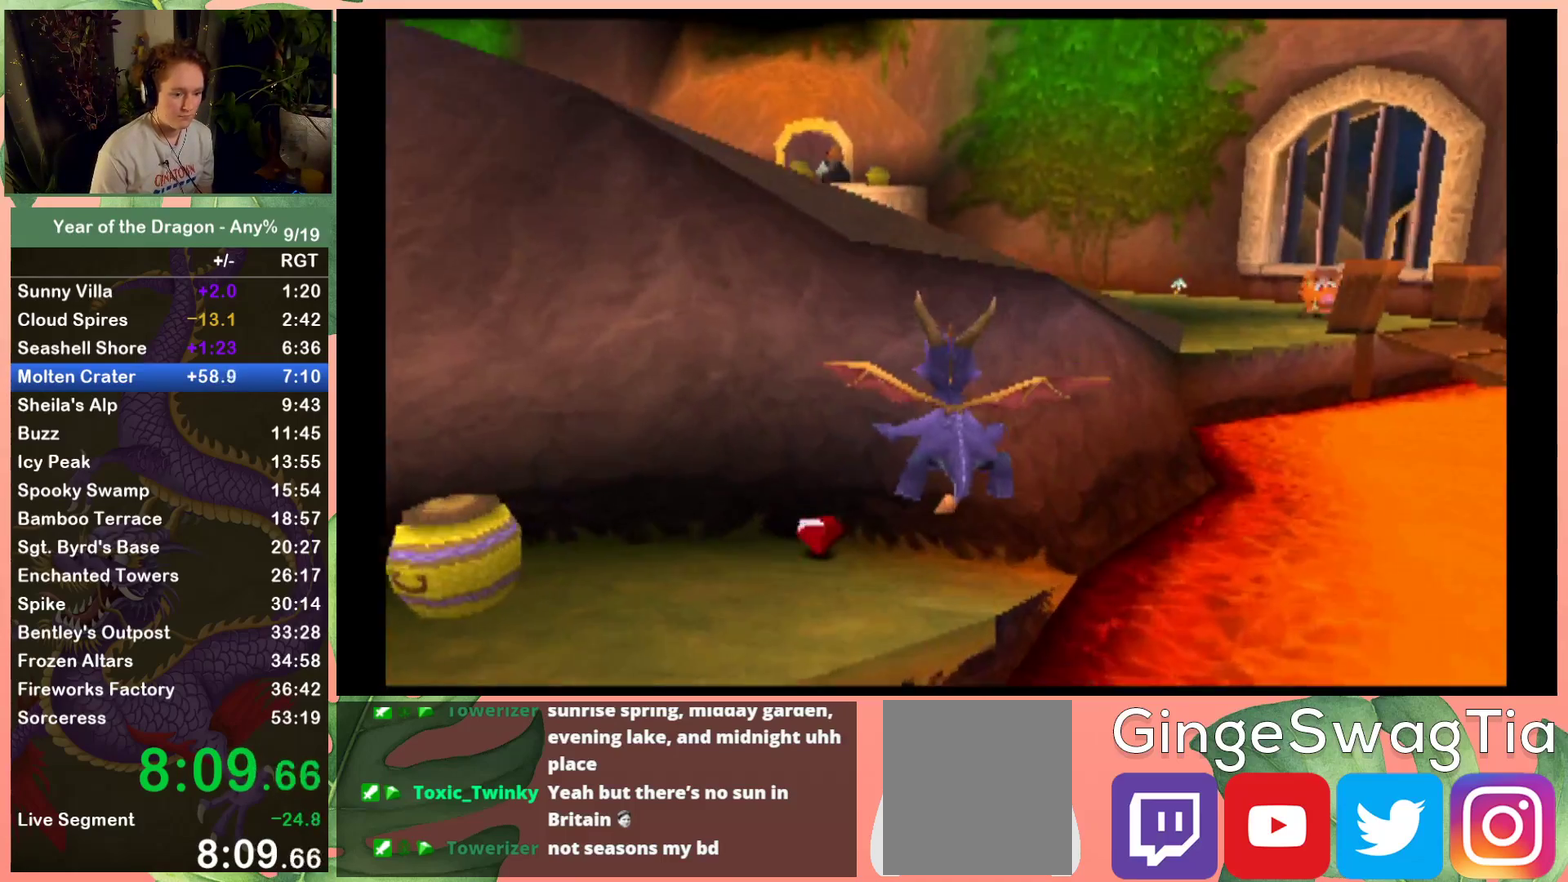
{"buttons": ["Y", "DPAD_UP"], "left_stick": "center", "right_stick": "center", "events": [[100, "A", "up"], [234, "Y", "down"]]}
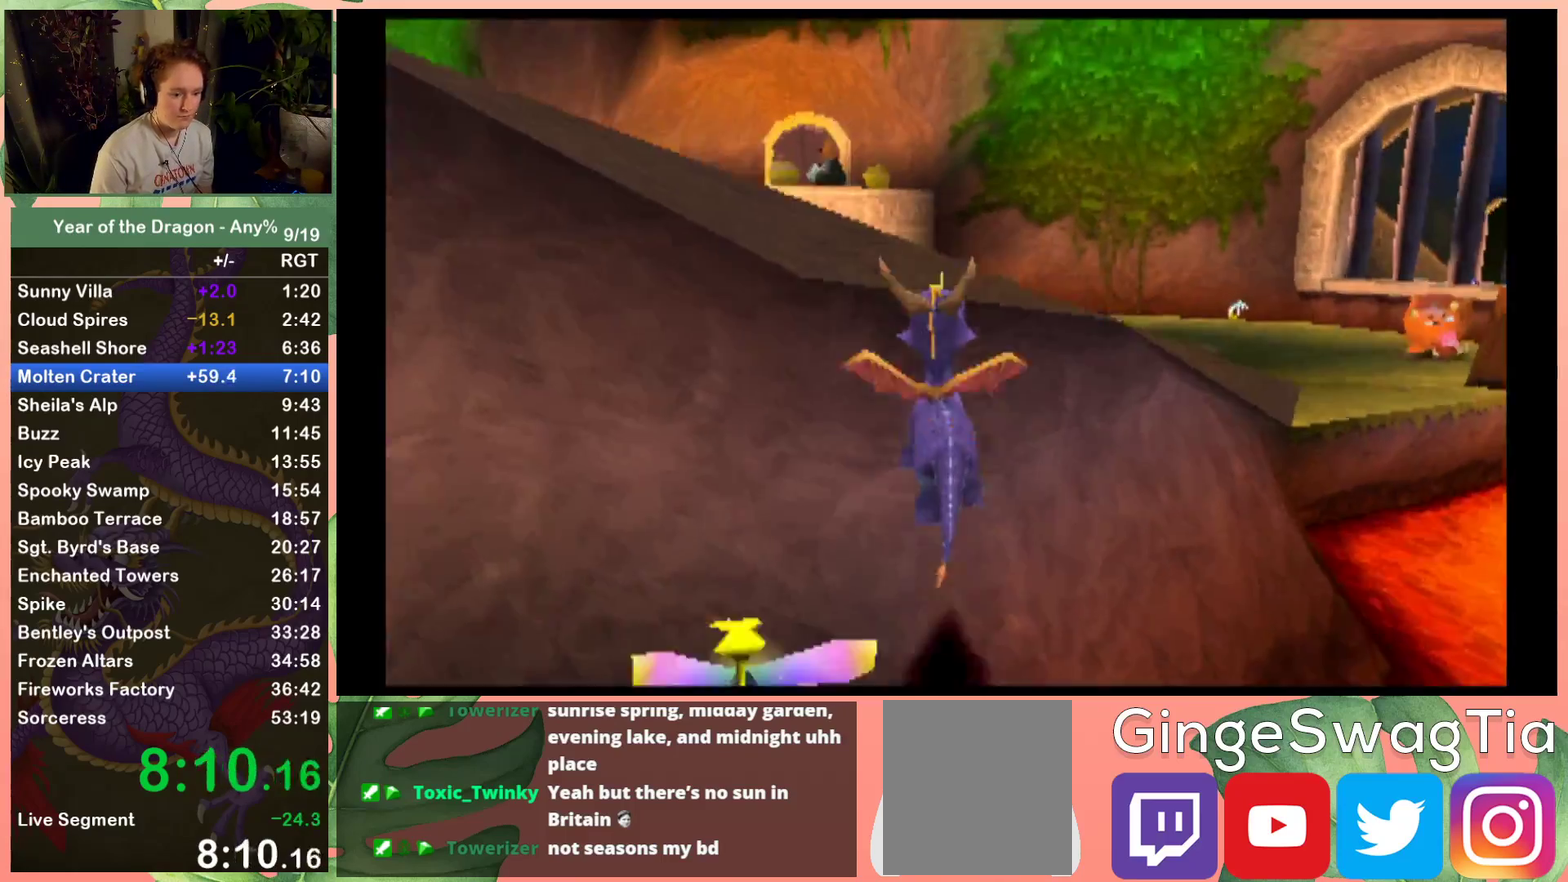
{"buttons": ["DPAD_UP"], "left_stick": "center", "right_stick": "center", "events": [[433, "Y", "up"]]}
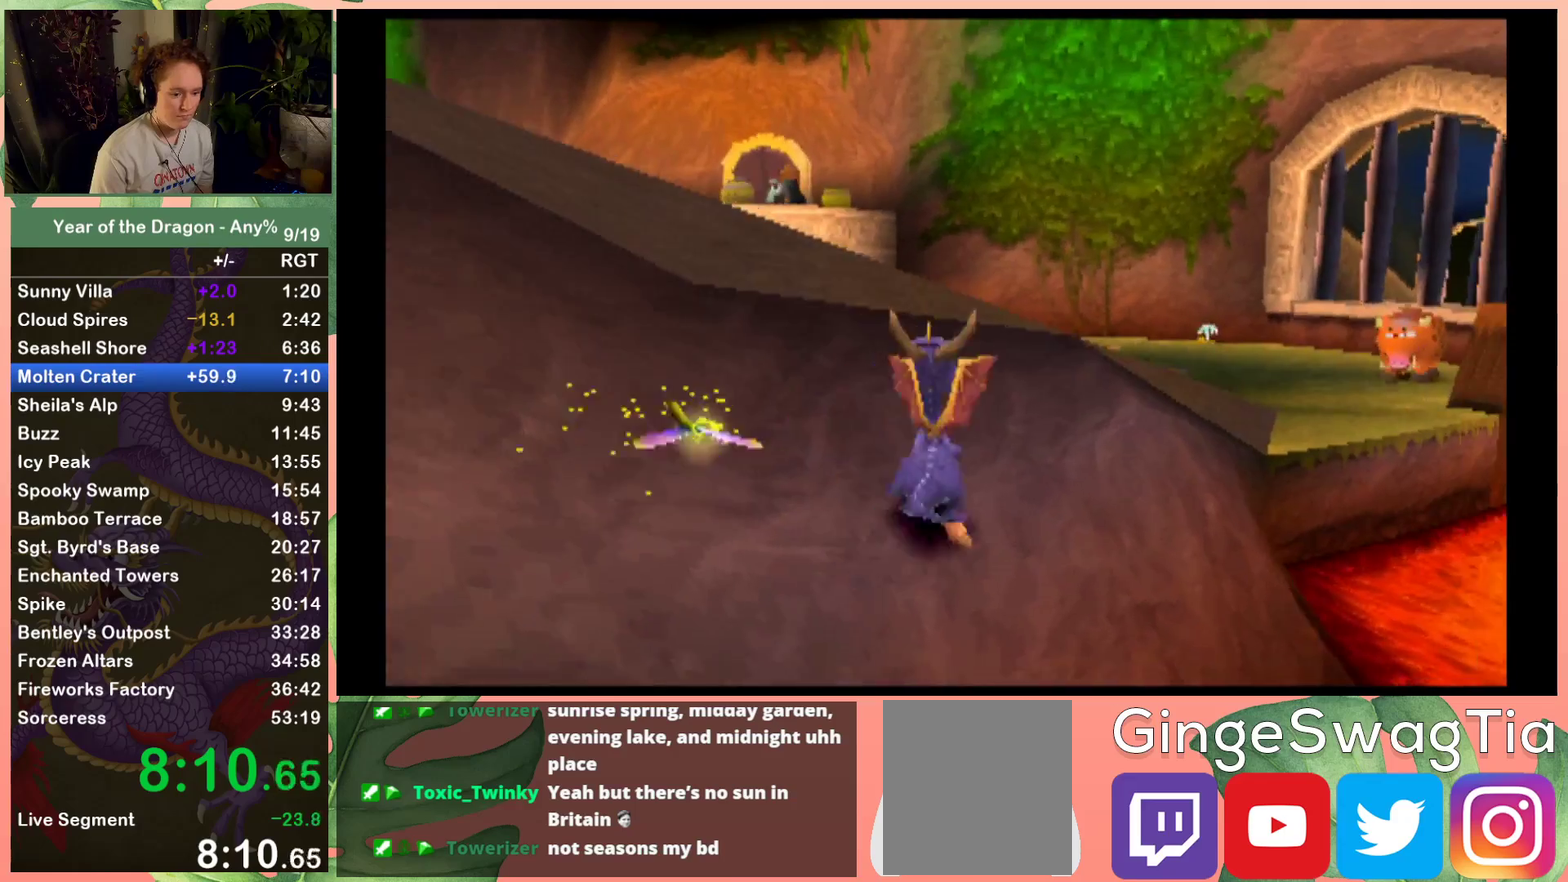
{"buttons": ["A", "DPAD_UP", "DPAD_LEFT"], "left_stick": "center", "right_stick": "center", "events": [[367, "A", "down"], [467, "DPAD_LEFT", "down"]]}
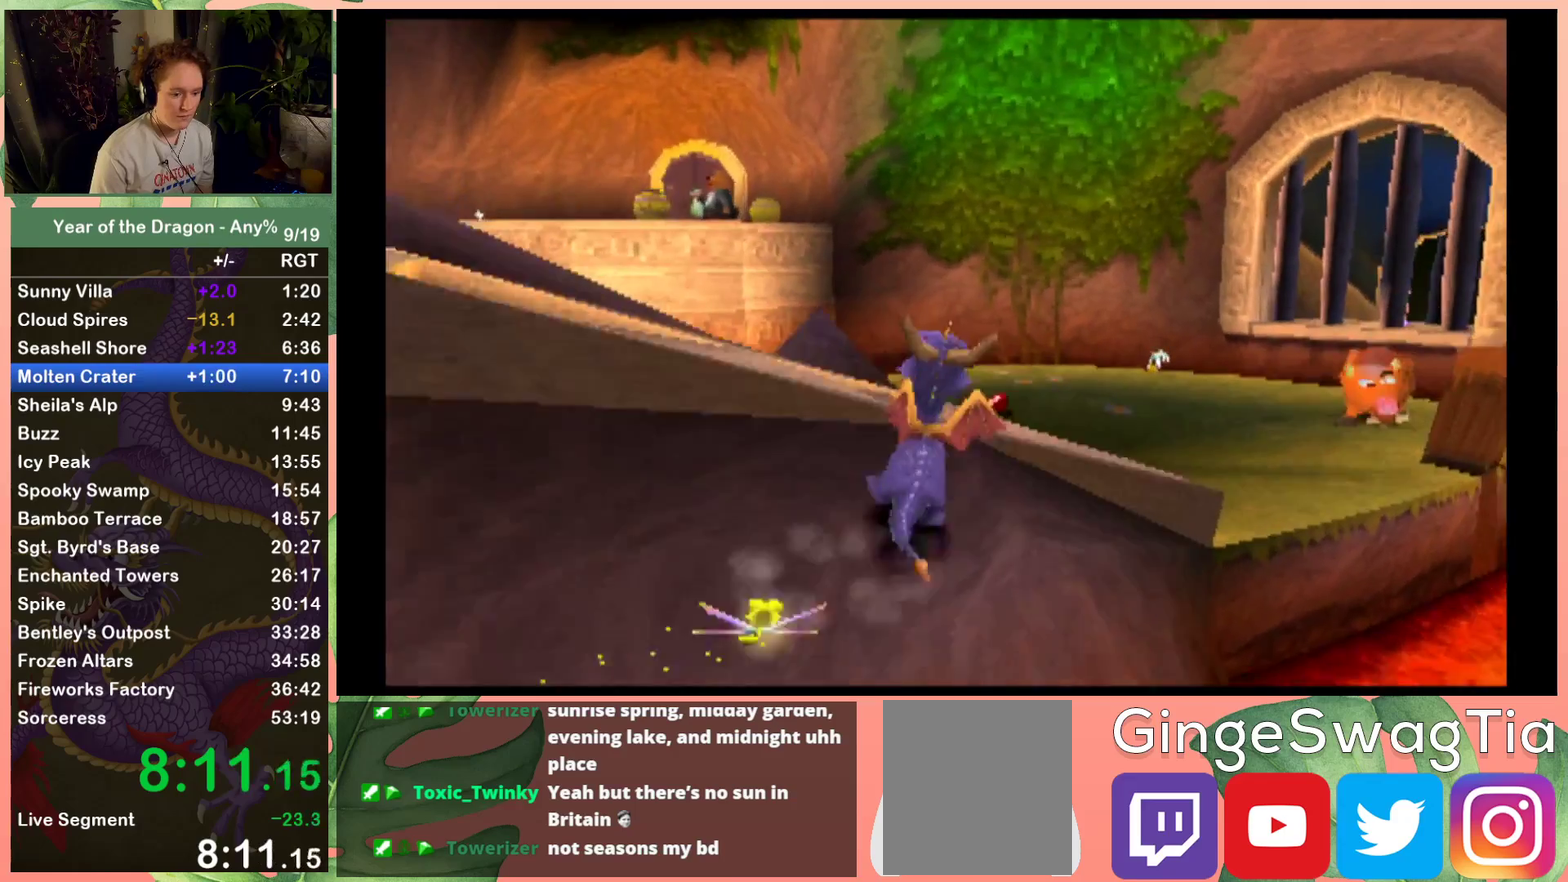
{"buttons": ["DPAD_LEFT"], "left_stick": "center", "right_stick": "center", "events": [[233, "A", "up"], [400, "DPAD_UP", "up"]]}
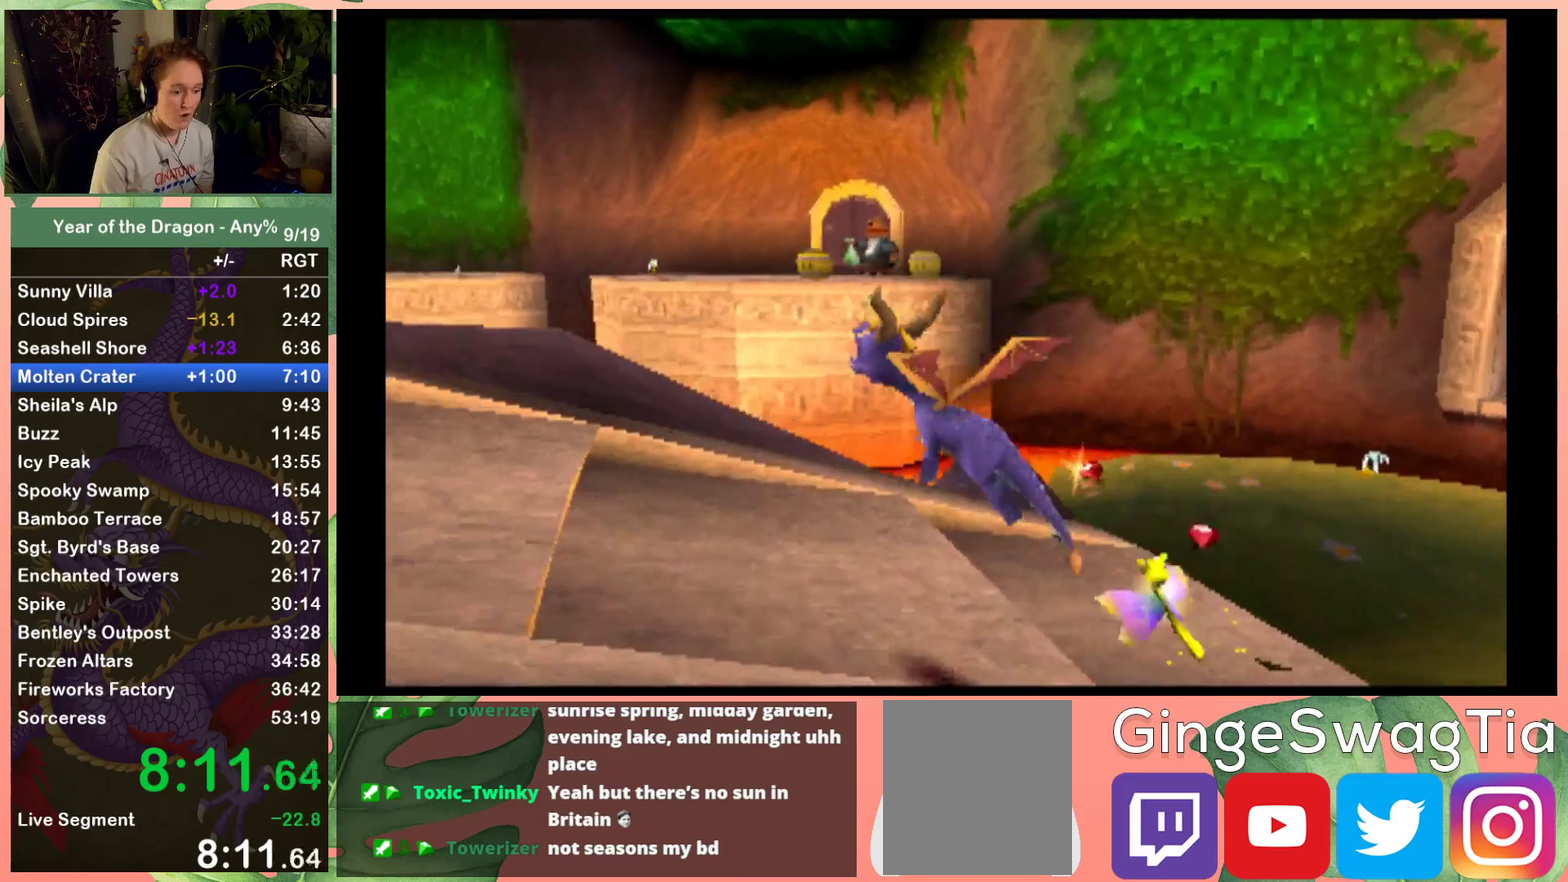
{"buttons": ["A", "DPAD_UP", "DPAD_LEFT"], "left_stick": "center", "right_stick": "center", "events": [[200, "DPAD_UP", "down"], [434, "A", "down"]]}
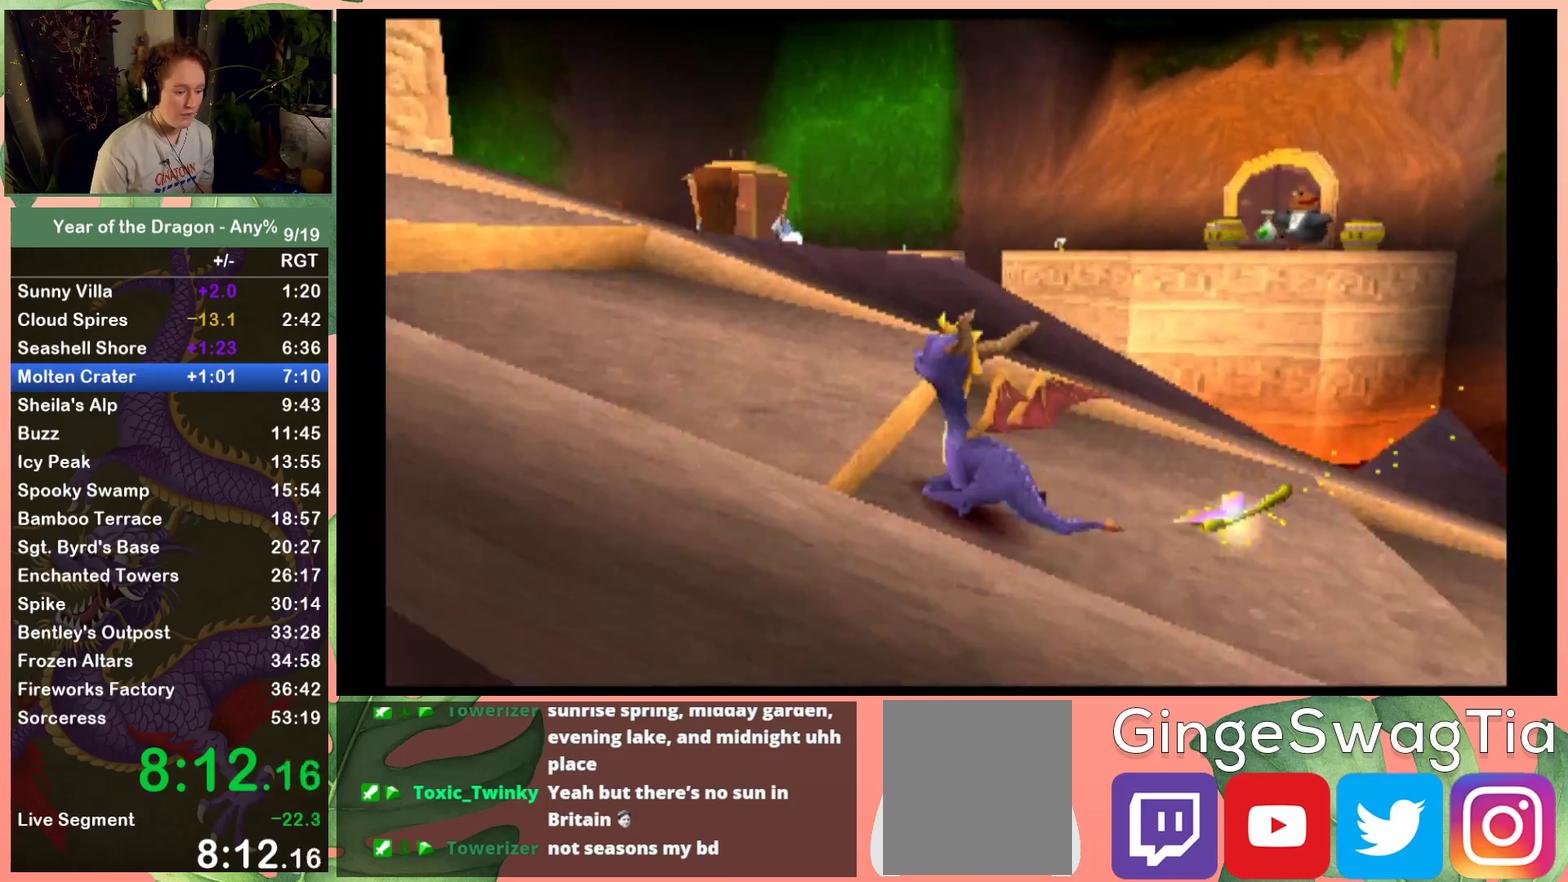
{"buttons": ["A", "DPAD_UP", "DPAD_LEFT"], "left_stick": "center", "right_stick": "center", "events": [[367, "A", "up"], [500, "A", "down"]]}
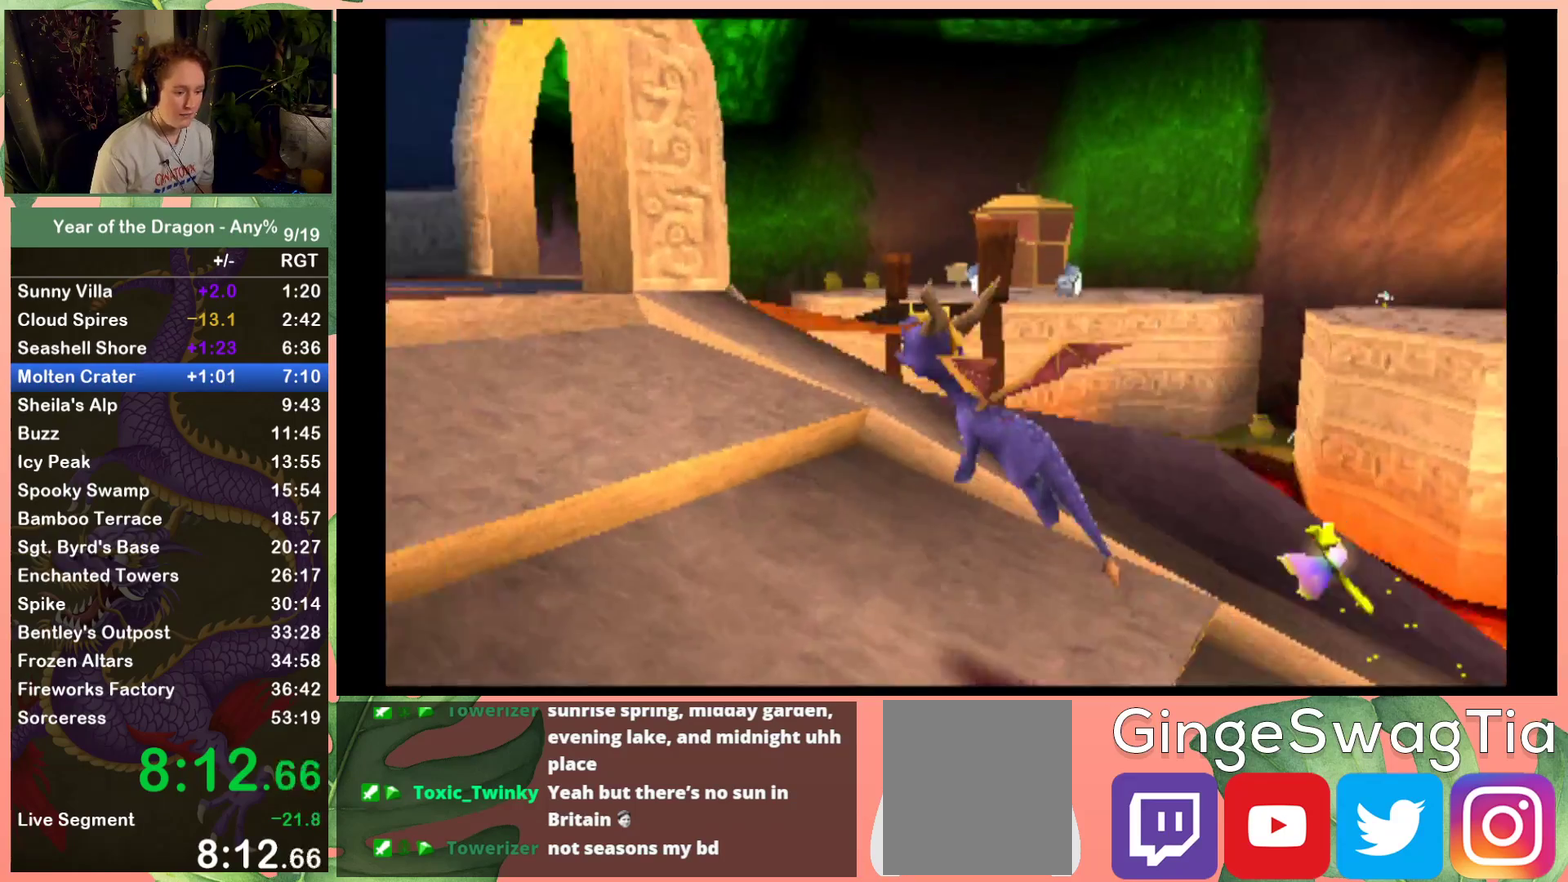
{"buttons": ["DPAD_UP", "DPAD_LEFT"], "left_stick": "center", "right_stick": "center", "events": [[467, "A", "up"]]}
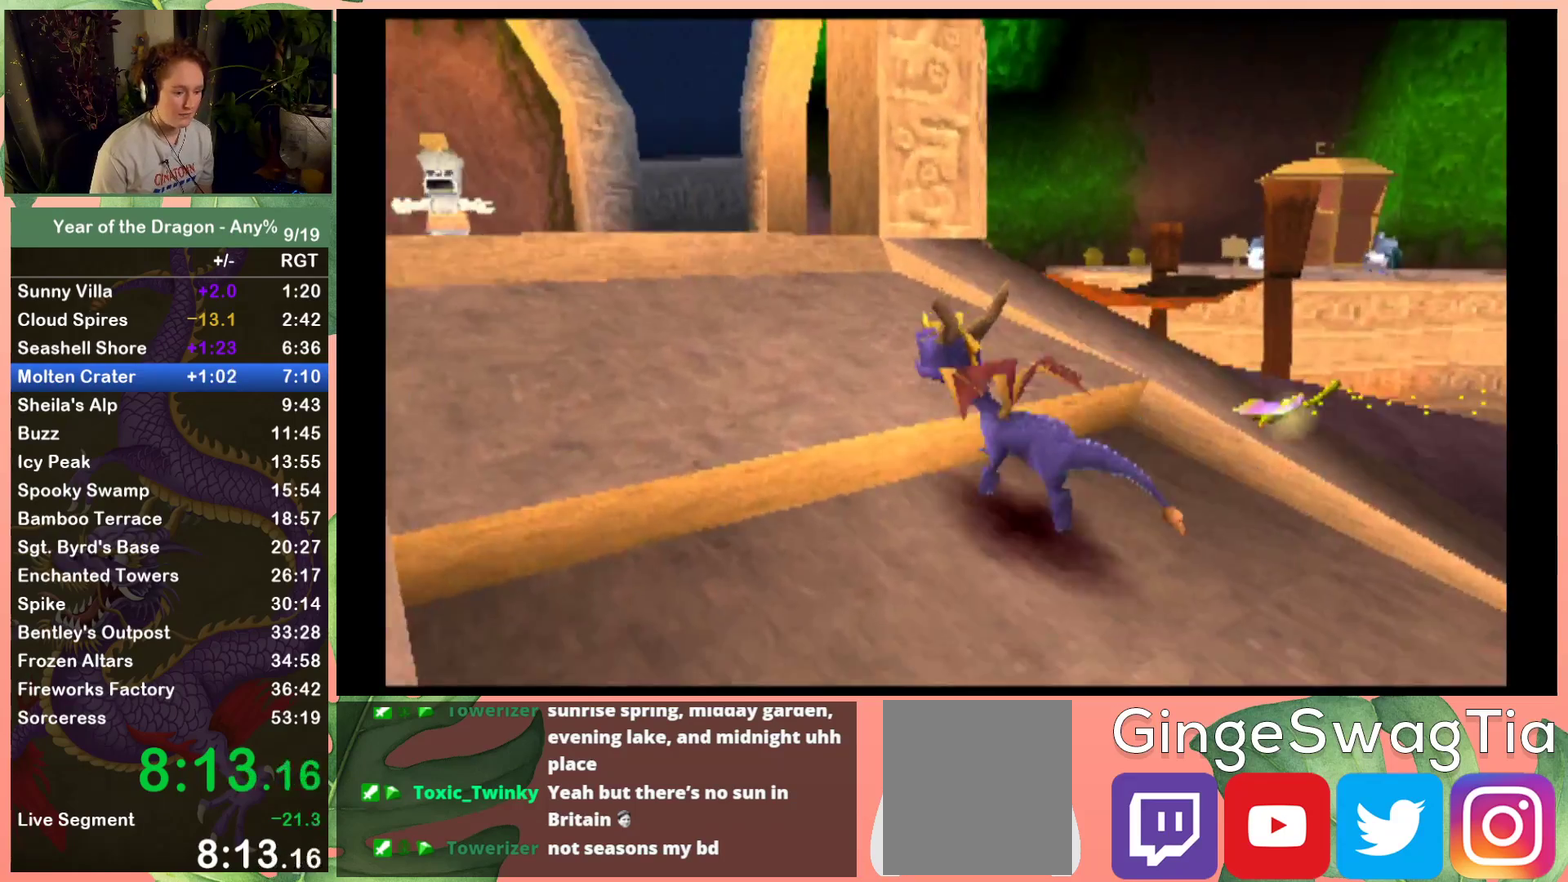
{"buttons": ["A", "DPAD_UP", "DPAD_LEFT"], "left_stick": "center", "right_stick": "center", "events": [[100, "A", "down"]]}
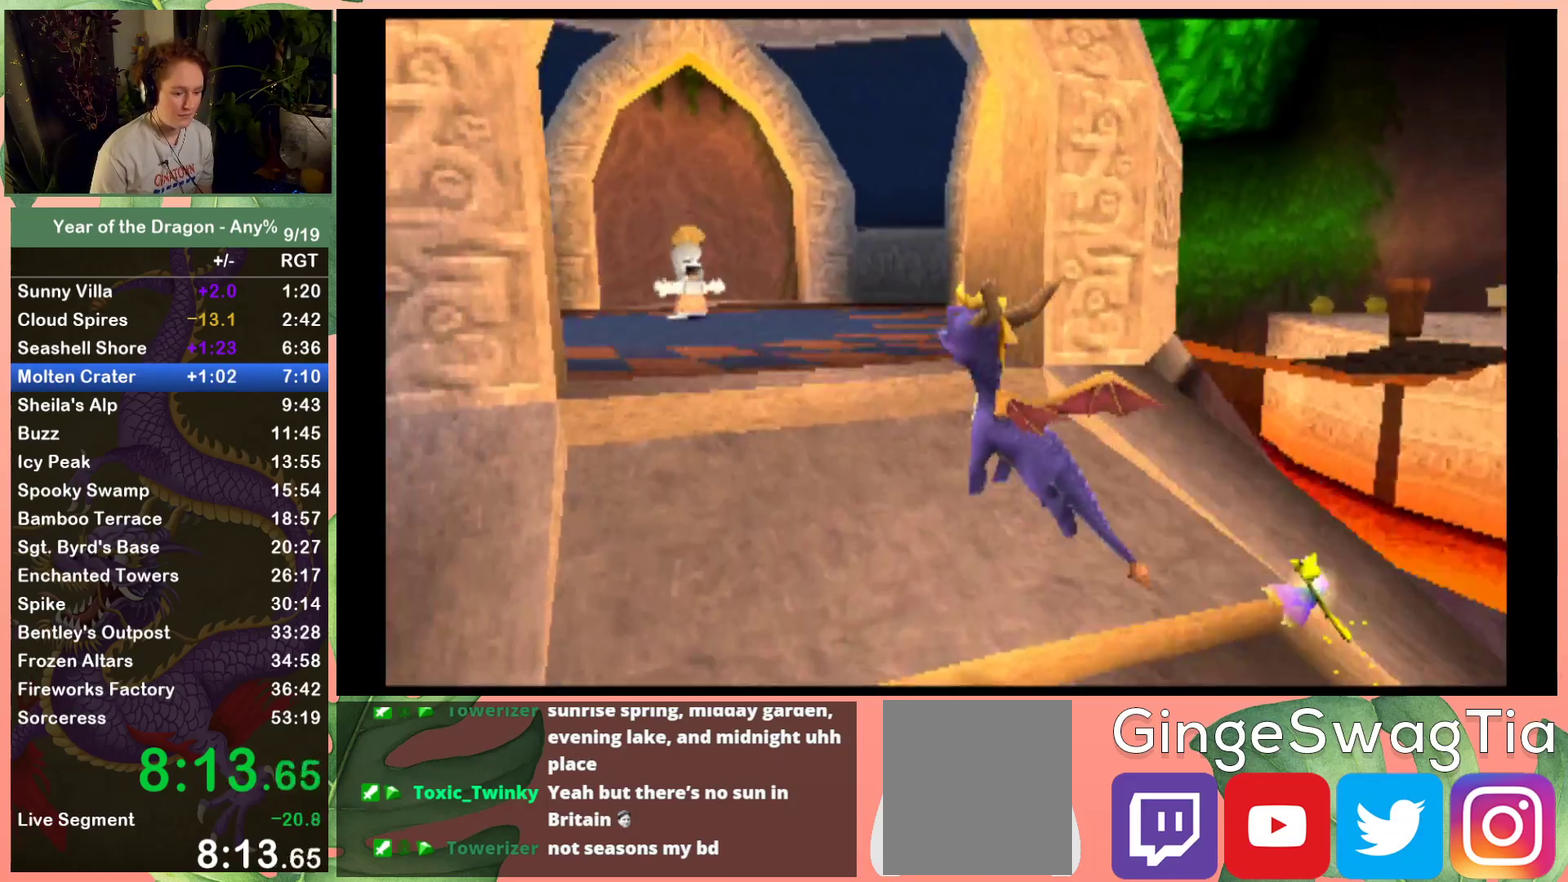
{"buttons": ["A", "DPAD_UP", "DPAD_LEFT"], "left_stick": "center", "right_stick": "center", "events": [[34, "DPAD_LEFT", "up"], [100, "A", "up"], [134, "DPAD_LEFT", "down"], [200, "A", "down"]]}
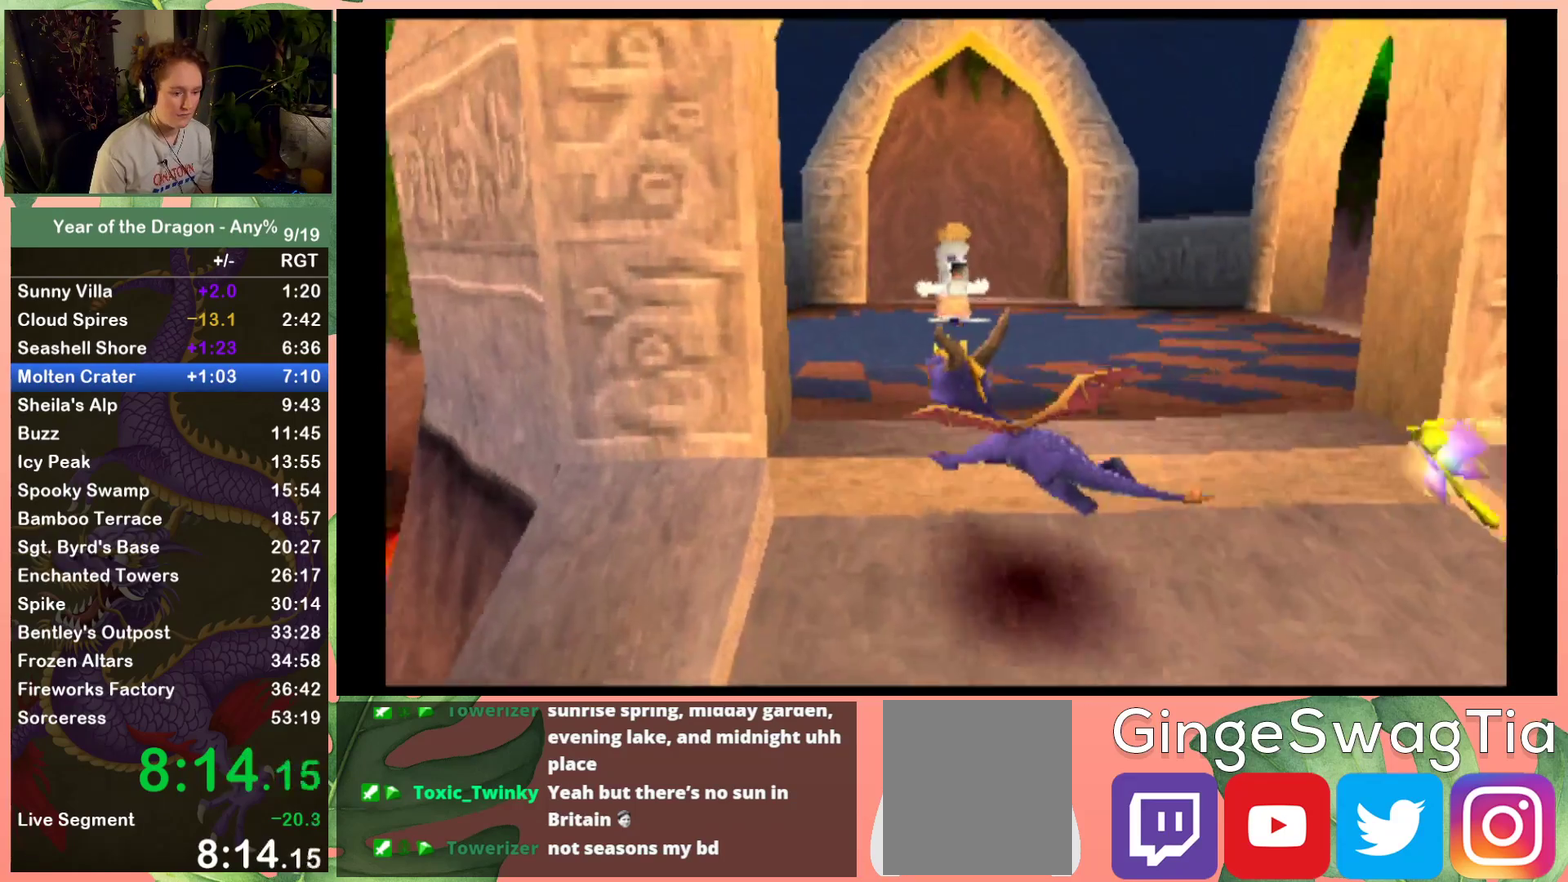
{"buttons": ["A", "DPAD_UP", "DPAD_RIGHT"], "left_stick": "center", "right_stick": "center", "events": [[100, "DPAD_LEFT", "up"], [200, "A", "up"], [367, "DPAD_RIGHT", "down"], [400, "A", "down"]]}
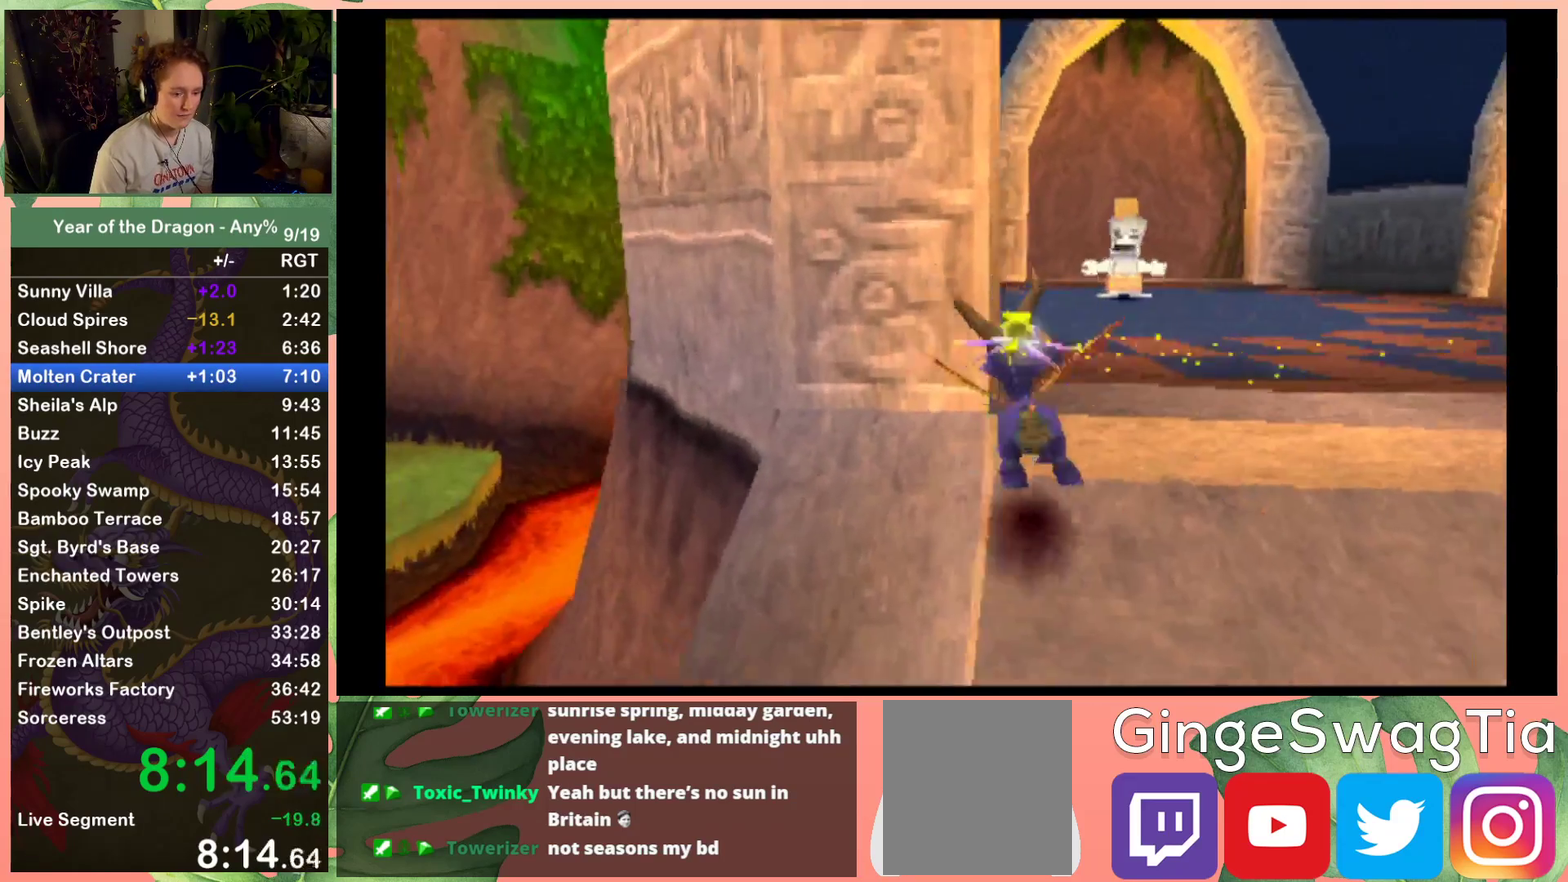
{"buttons": ["A", "DPAD_UP"], "left_stick": "center", "right_stick": "center", "events": [[234, "A", "up"], [234, "DPAD_RIGHT", "up"], [367, "A", "down"]]}
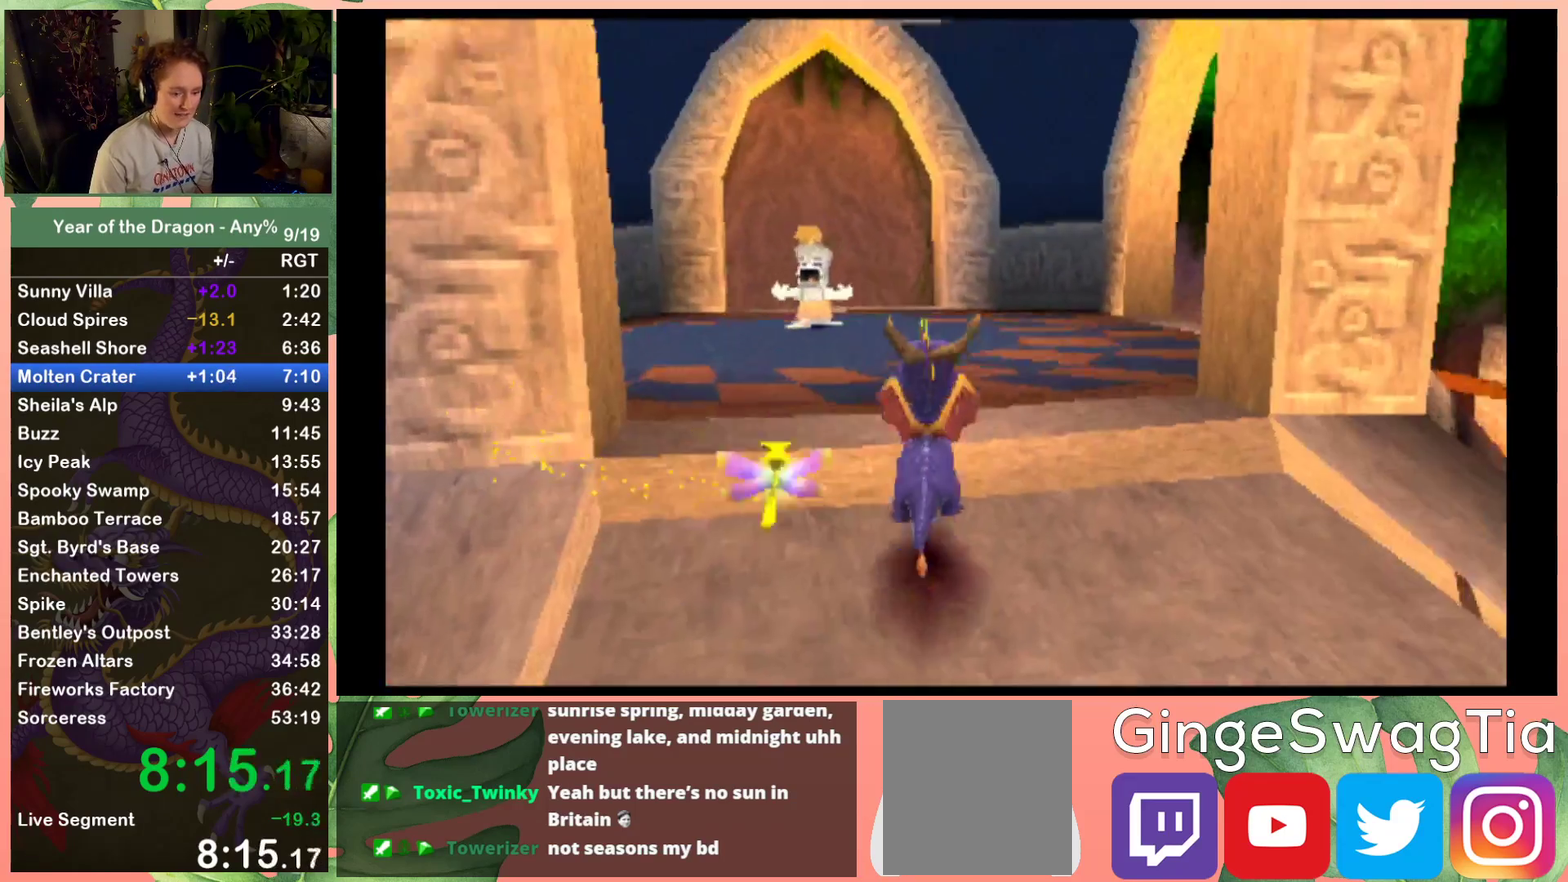
{"buttons": ["X", "DPAD_UP"], "left_stick": "center", "right_stick": "center", "events": [[33, "DPAD_LEFT", "down"], [66, "A", "up"], [100, "DPAD_LEFT", "up"], [133, "X", "down"], [367, "DPAD_LEFT", "down"], [433, "DPAD_LEFT", "up"]]}
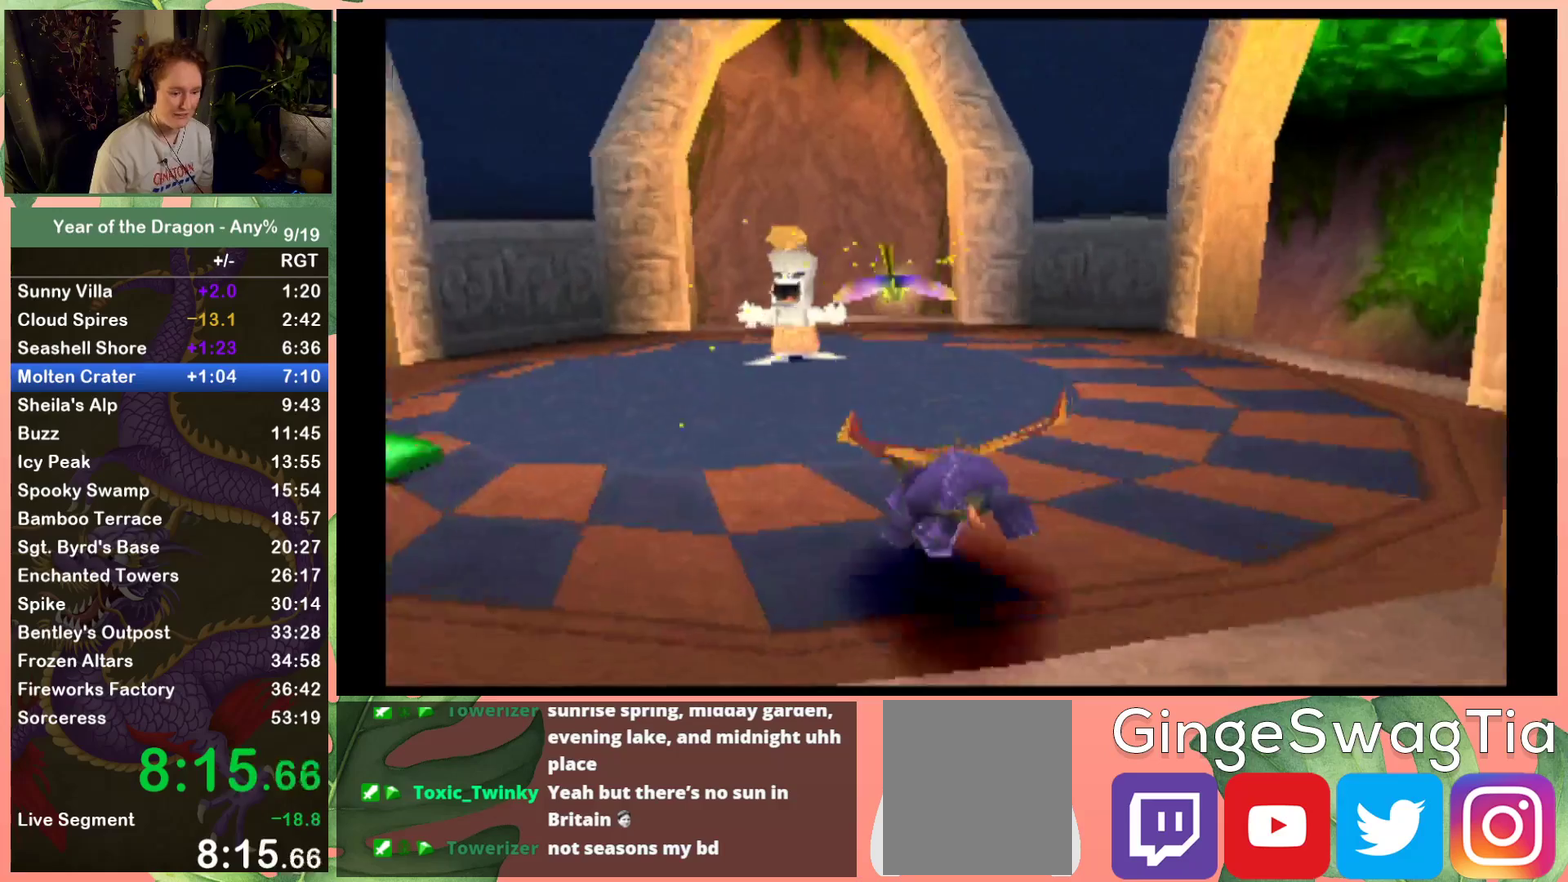
{"buttons": [], "left_stick": "center", "right_stick": "center", "events": [[134, "DPAD_LEFT", "down"], [300, "X", "up"], [334, "DPAD_LEFT", "up"], [401, "DPAD_UP", "up"]]}
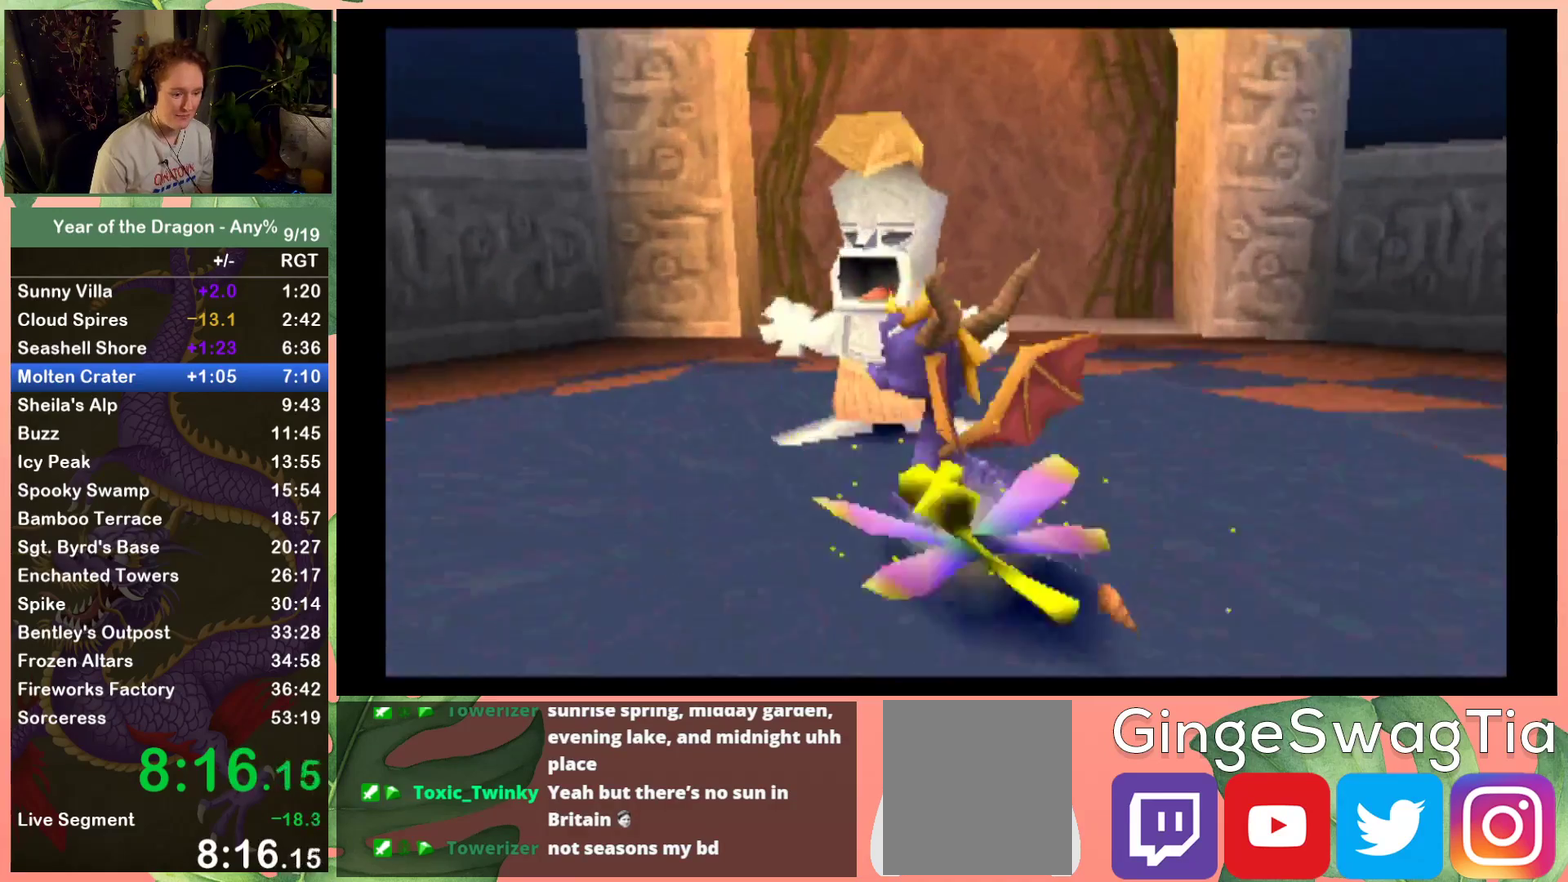
{"buttons": [], "left_stick": "center", "right_stick": "center", "events": [[33, "A", "down"], [166, "A", "up"], [233, "A", "down"], [300, "A", "up"], [400, "A", "down"], [467, "A", "up"]]}
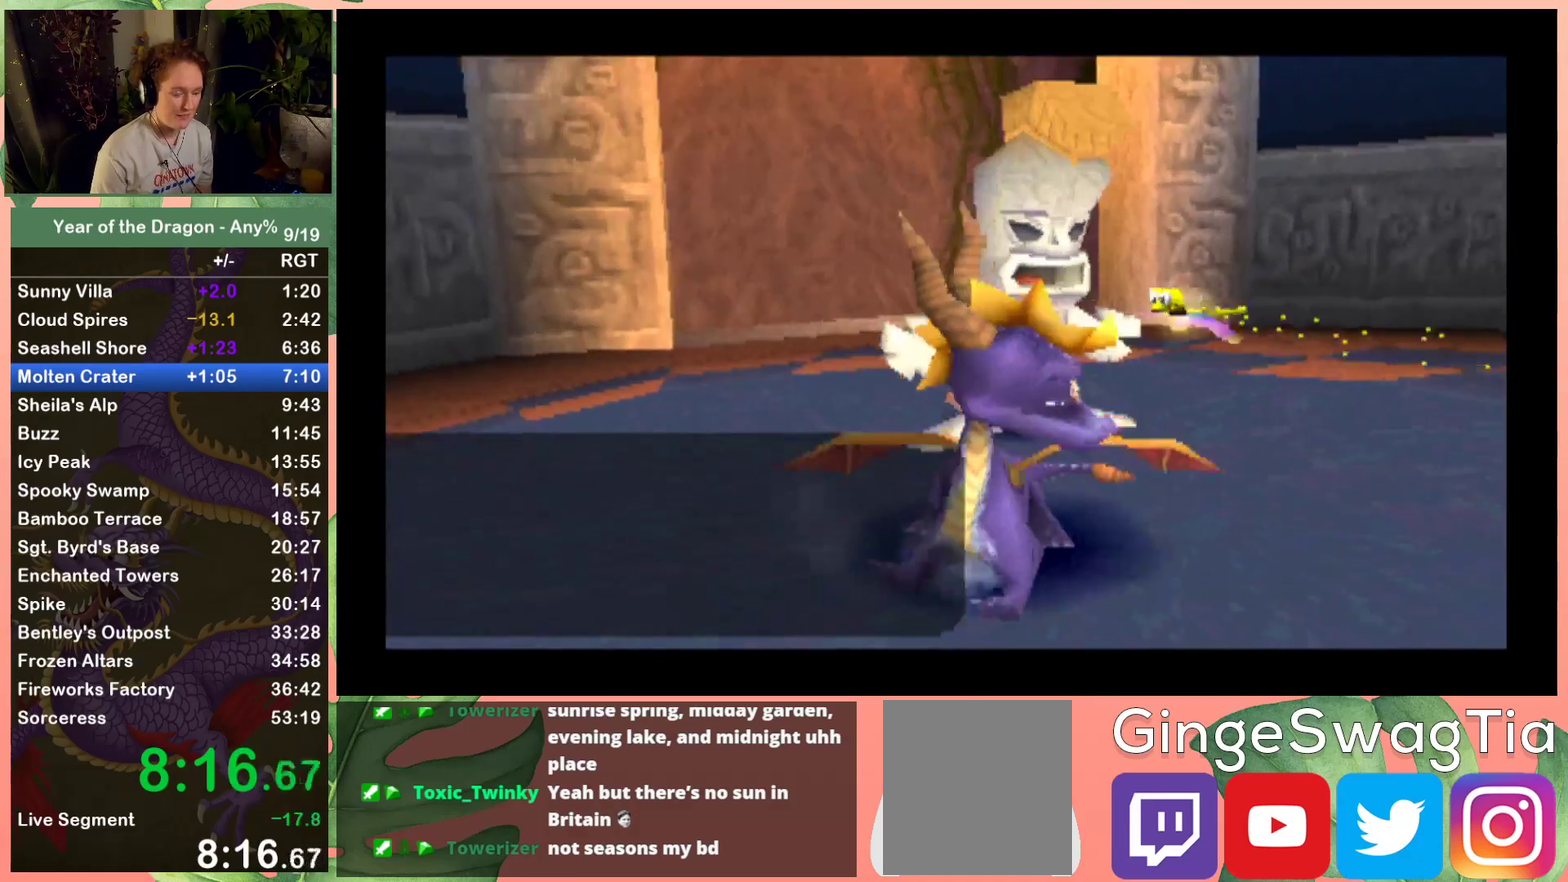
{"buttons": ["A"], "left_stick": "center", "right_stick": "center", "events": [[33, "A", "down"], [434, "A", "up"], [434, "START", "down"], [501, "A", "down"], [501, "START", "up"]]}